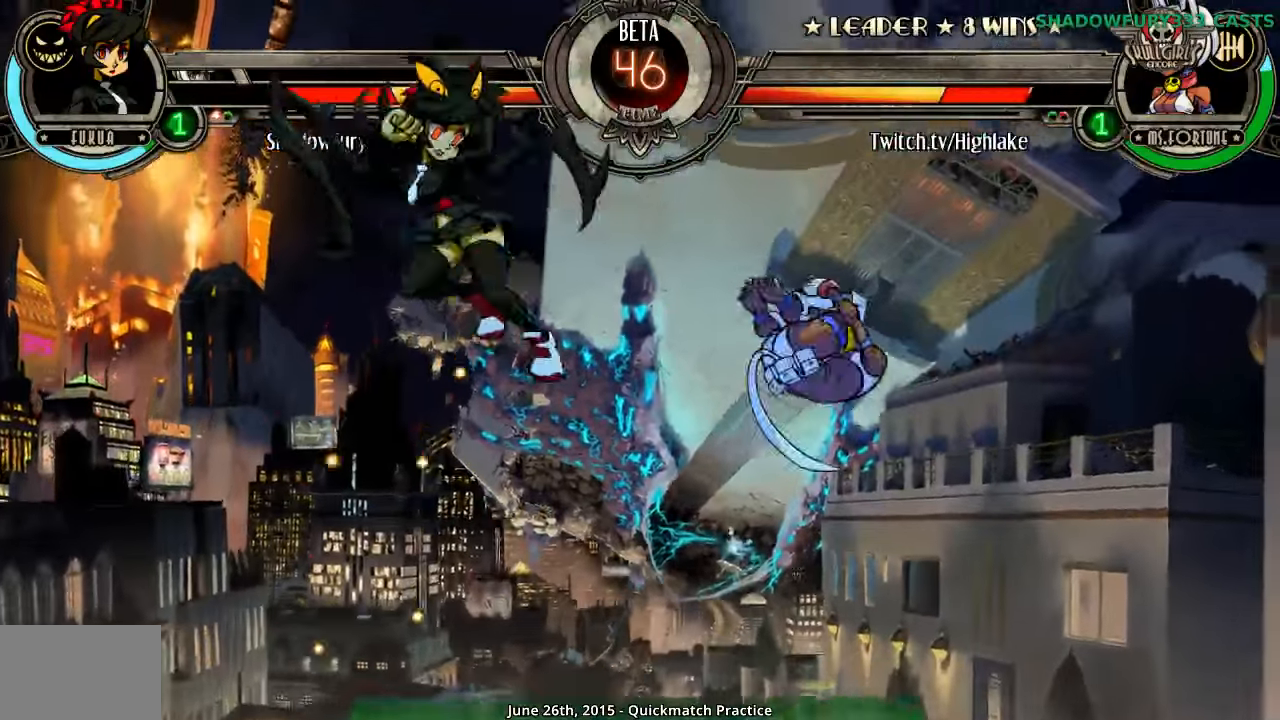
Gameplay with a controller (arcade stick); each line is a JSON object with the inputs held at the frame after it (dt_ms = milliseconds from this image to that frame). "events" lists button and stick changes between this image and that frame as [ms after this image, input, new state], when the widget could be followed in between. Not read: L3 R3 left_stick.
{"dt_ms": 500, "buttons": [], "events": [[200, "HK", "down"], [300, "HK", "up"]]}
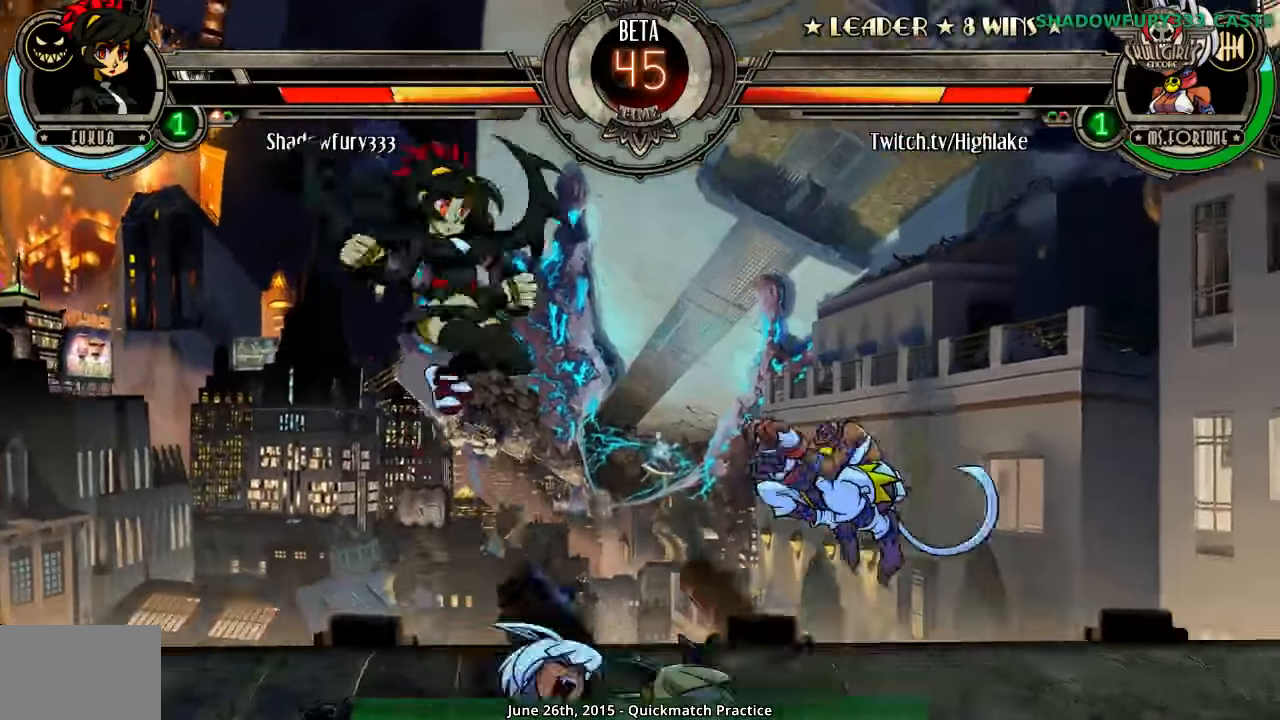
{"dt_ms": 500, "buttons": [], "events": []}
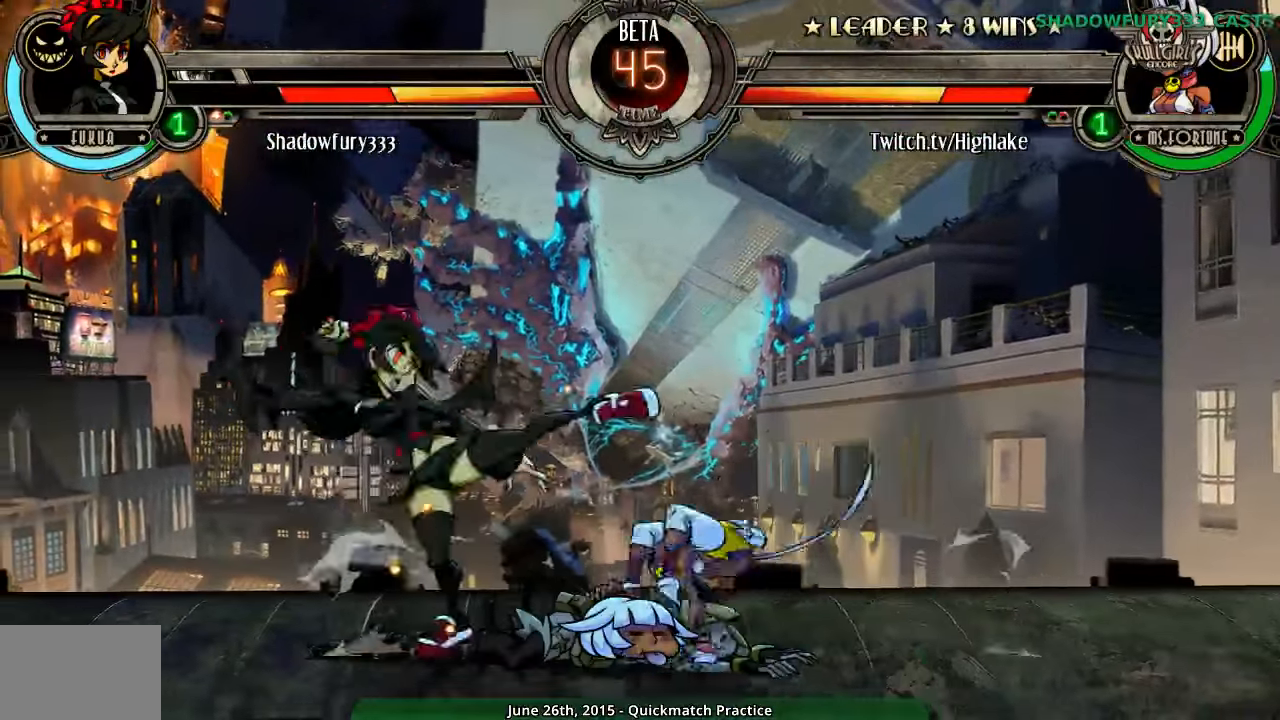
{"dt_ms": 500, "buttons": [], "events": [[16, "HP", "down"], [100, "HP", "up"], [150, "HP", "down"], [233, "HP", "up"]]}
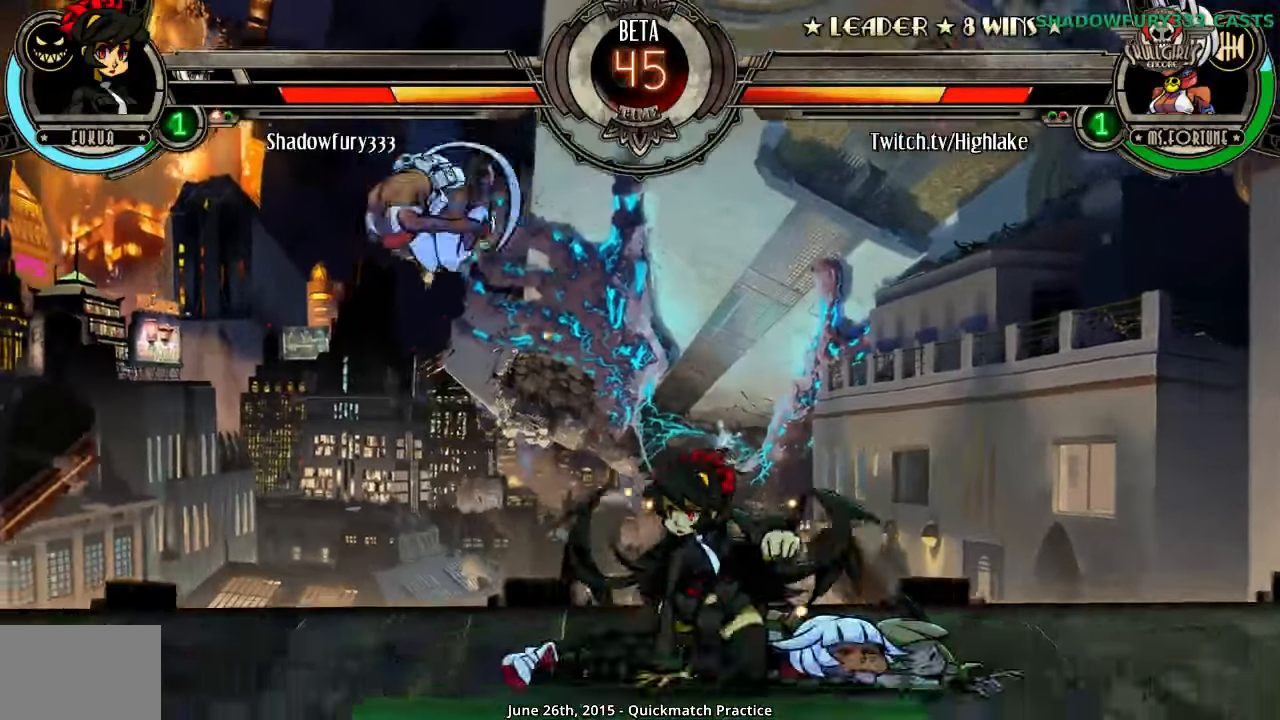
{"dt_ms": 1000, "buttons": []}
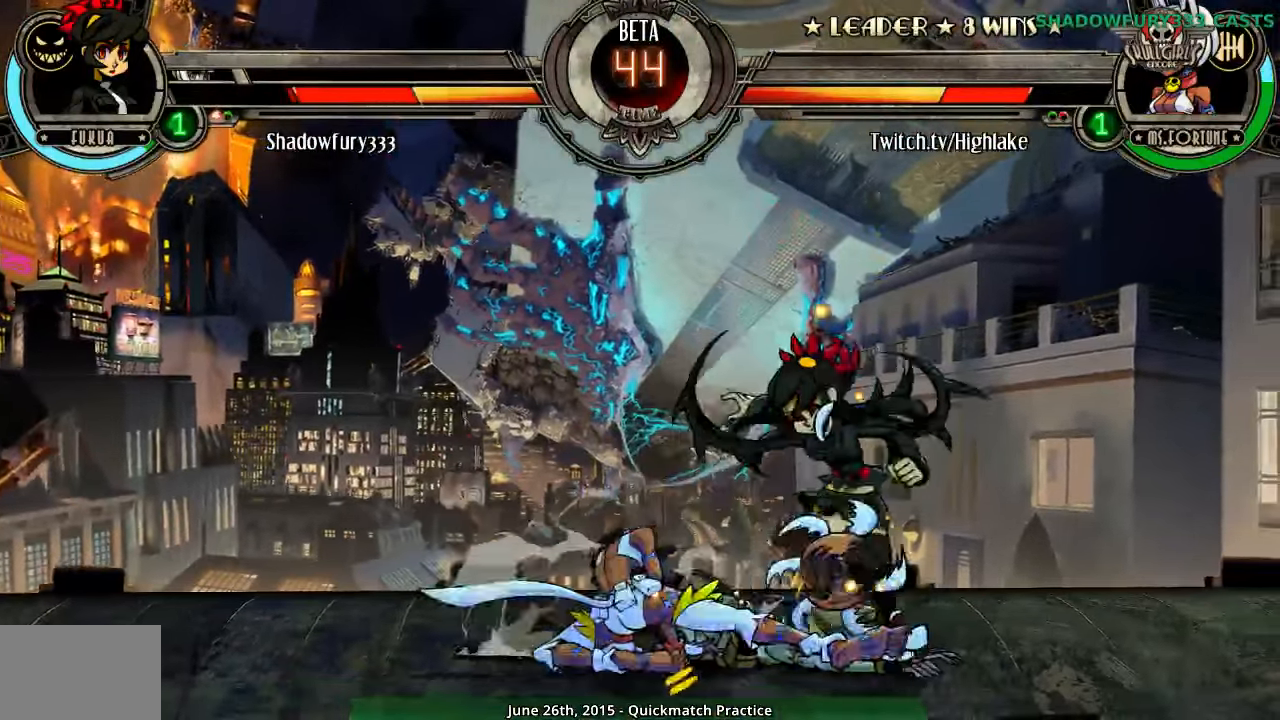
{"dt_ms": 500, "buttons": [], "events": [[400, "HP", "down"], [466, "HP", "up"]]}
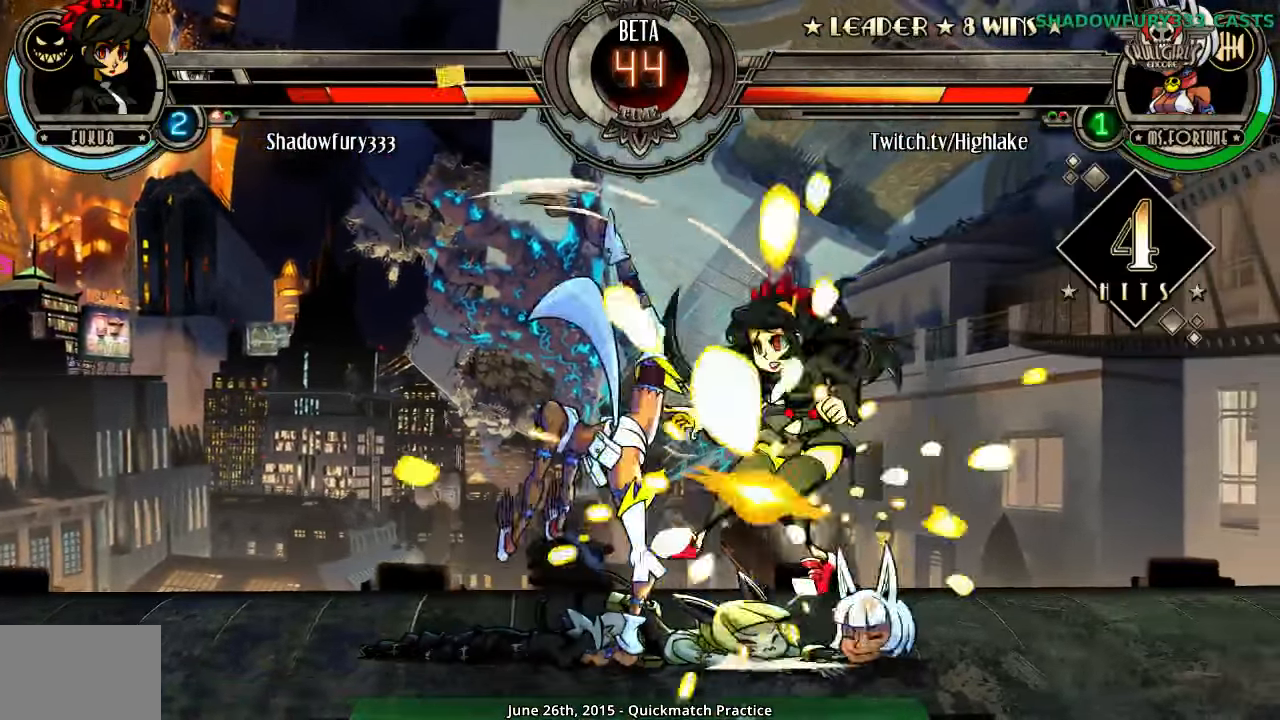
{"dt_ms": 500, "buttons": [], "events": [[66, "HP", "down"], [150, "HP", "up"], [250, "HP", "down"], [350, "HP", "up"]]}
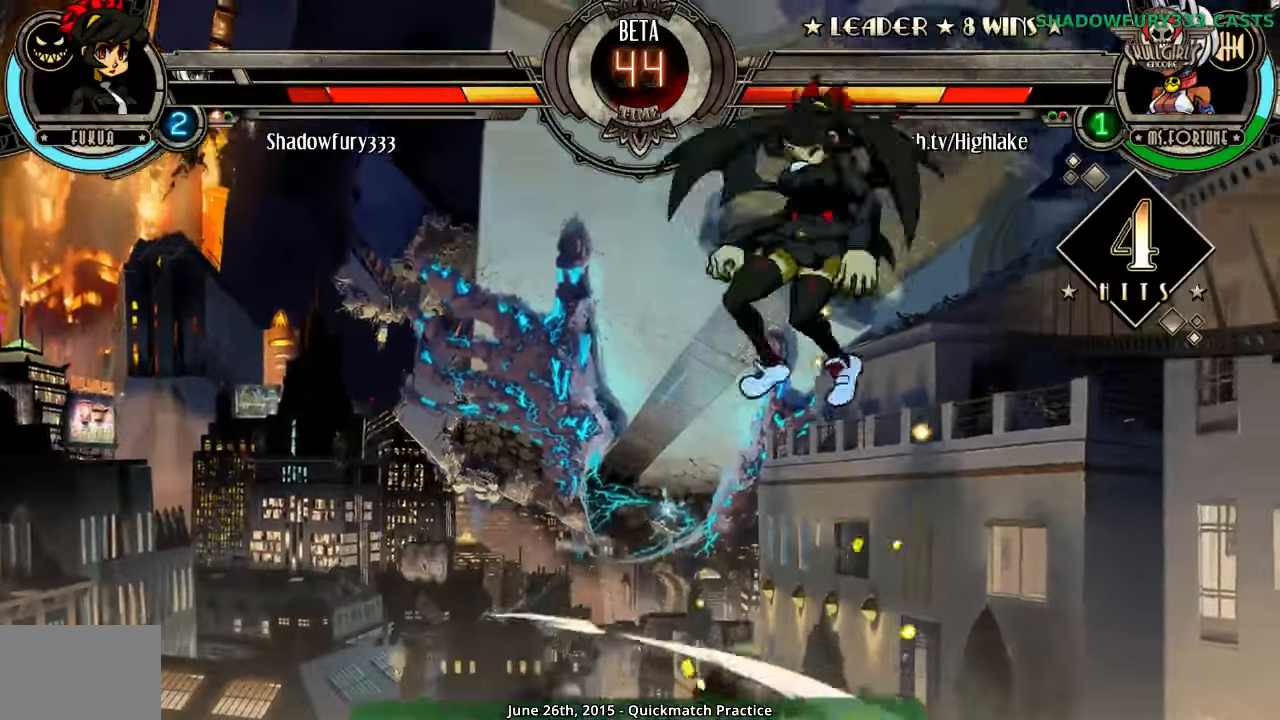
{"dt_ms": 500, "buttons": [], "events": []}
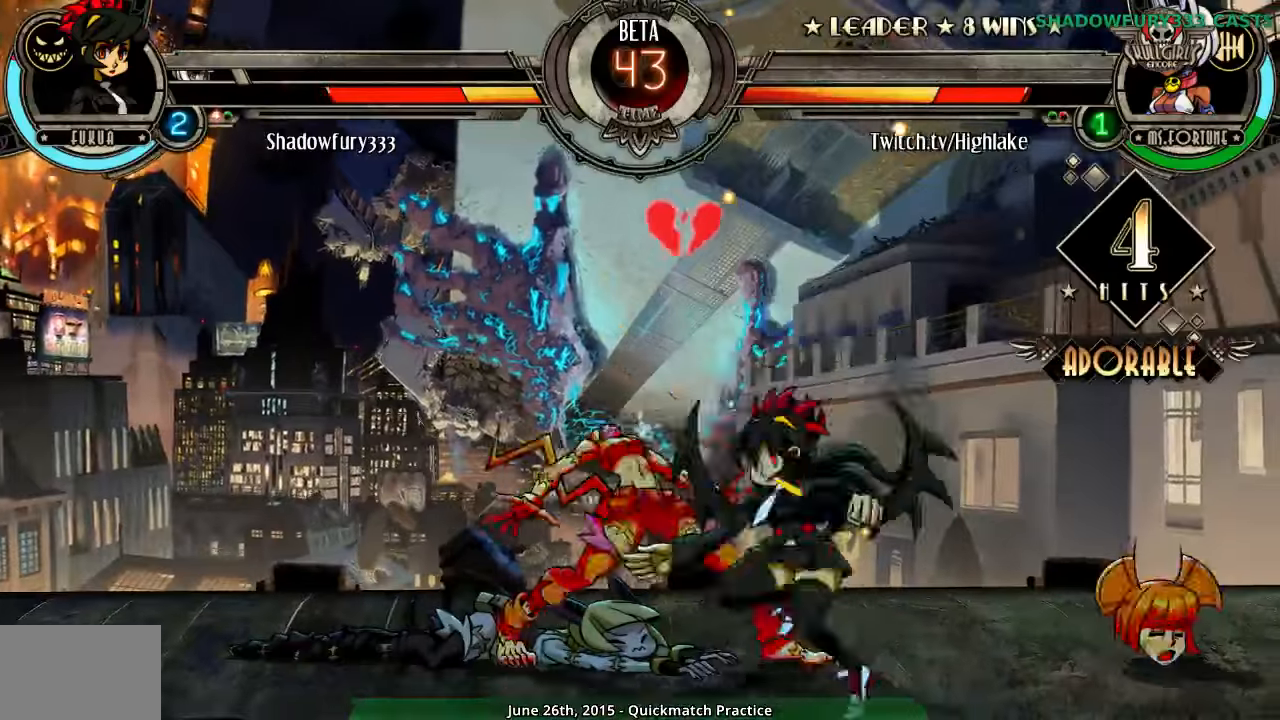
{"dt_ms": 500, "buttons": [], "events": [[33, "HK", "down"], [117, "HK", "up"], [167, "HK", "down"], [250, "HK", "up"], [300, "HK", "down"], [417, "HK", "up"]]}